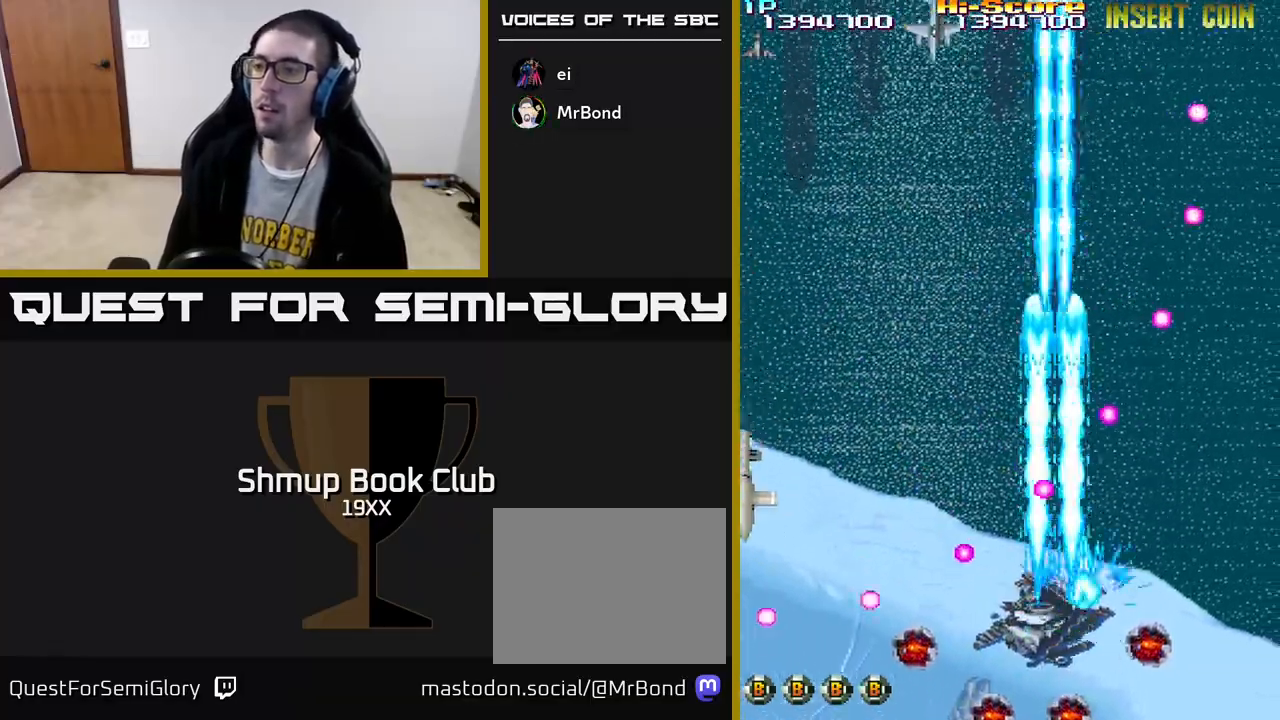
Gameplay with a controller (Xbox layout); each line is a JSON object with the inputs held at the frame after it. "events" lists button and stick changes between this image and that frame as [ms after this image, input, new state], when the widget could be followed in between.
{"buttons": ["R2", "DPAD_UP"], "left_stick": "center", "right_stick": "center", "events": [[100, "DPAD_RIGHT", "up"], [167, "DPAD_RIGHT", "down"], [300, "DPAD_DOWN", "up"], [433, "DPAD_UP", "down"], [483, "DPAD_RIGHT", "up"]]}
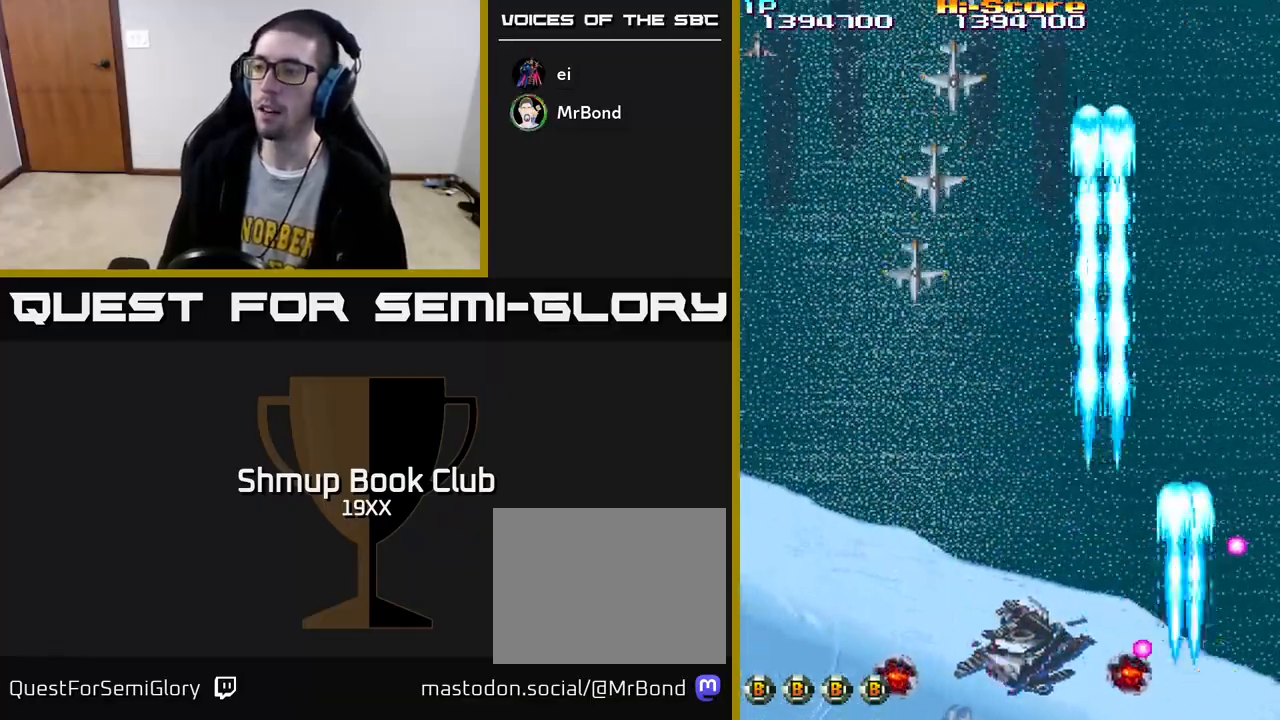
{"buttons": ["R2", "DPAD_LEFT"], "left_stick": "center", "right_stick": "center", "events": [[150, "DPAD_LEFT", "down"], [167, "DPAD_UP", "up"]]}
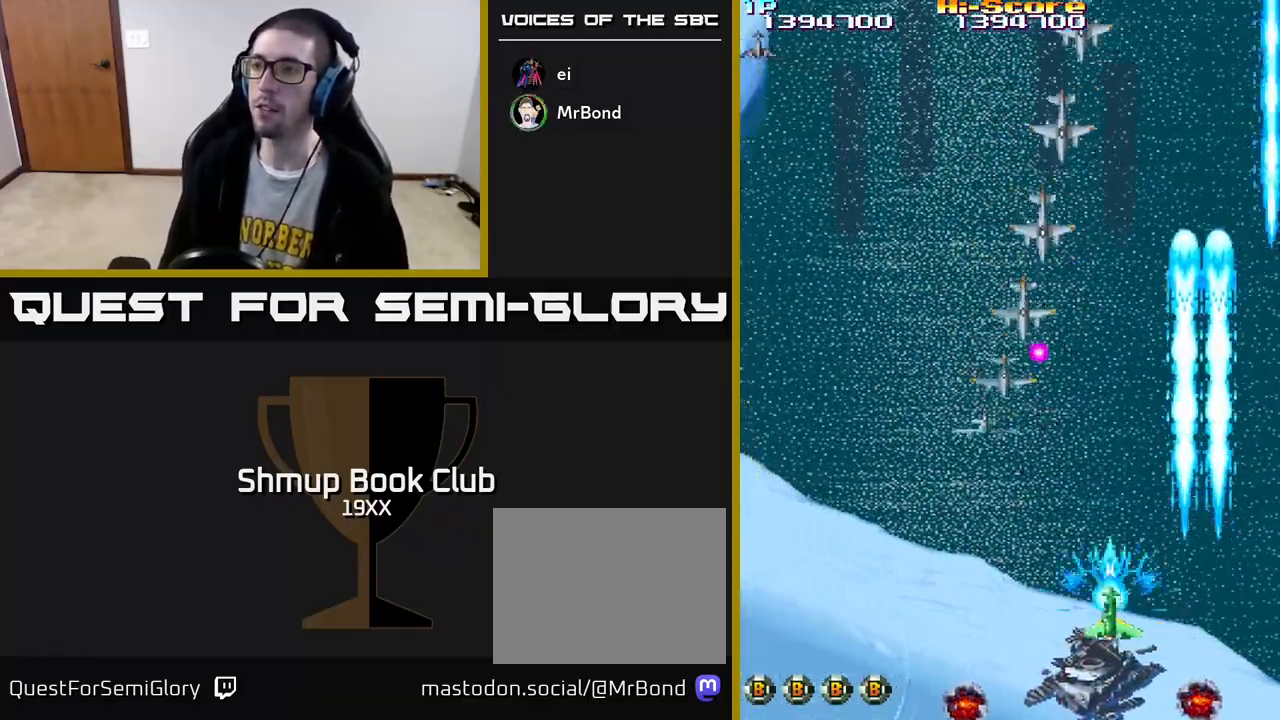
{"buttons": ["R2"], "left_stick": "center", "right_stick": "center", "events": [[250, "DPAD_DOWN", "down"], [250, "DPAD_LEFT", "up"], [283, "DPAD_RIGHT", "down"], [333, "DPAD_RIGHT", "up"], [467, "DPAD_DOWN", "up"]]}
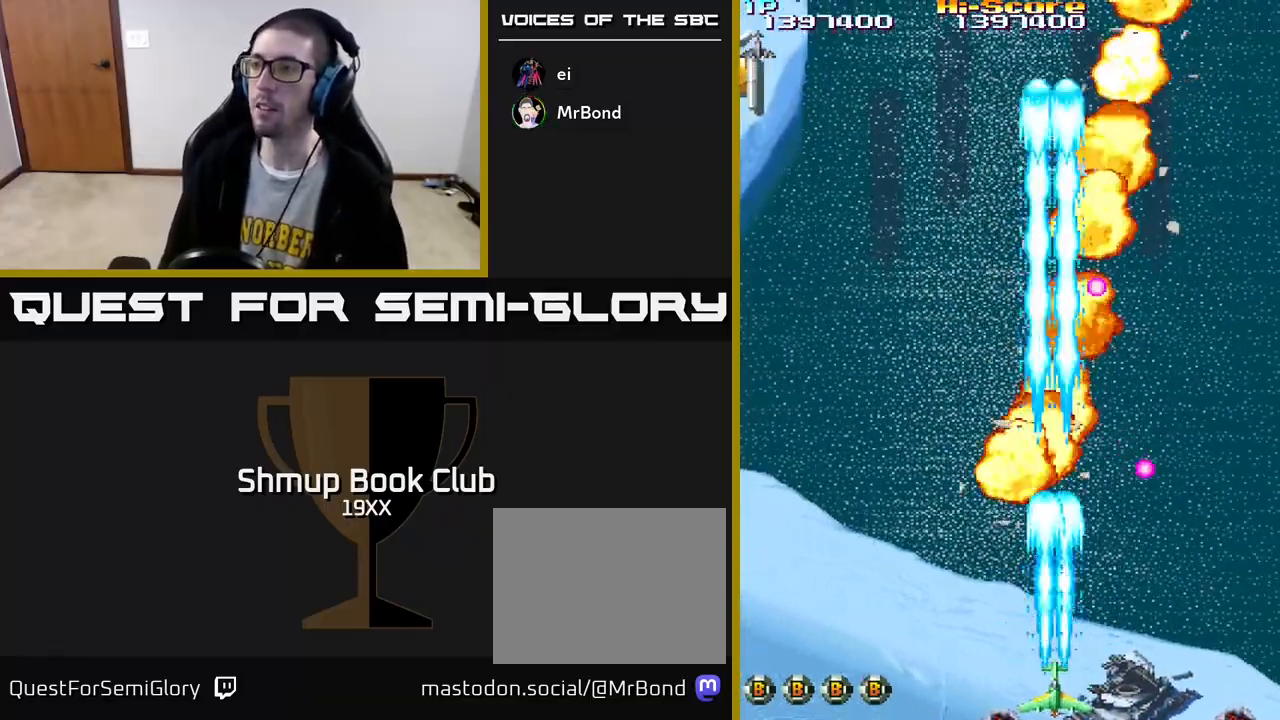
{"buttons": ["R2", "DPAD_LEFT"], "left_stick": "center", "right_stick": "center", "events": [[150, "DPAD_RIGHT", "down"], [300, "DPAD_RIGHT", "up"], [350, "DPAD_LEFT", "down"]]}
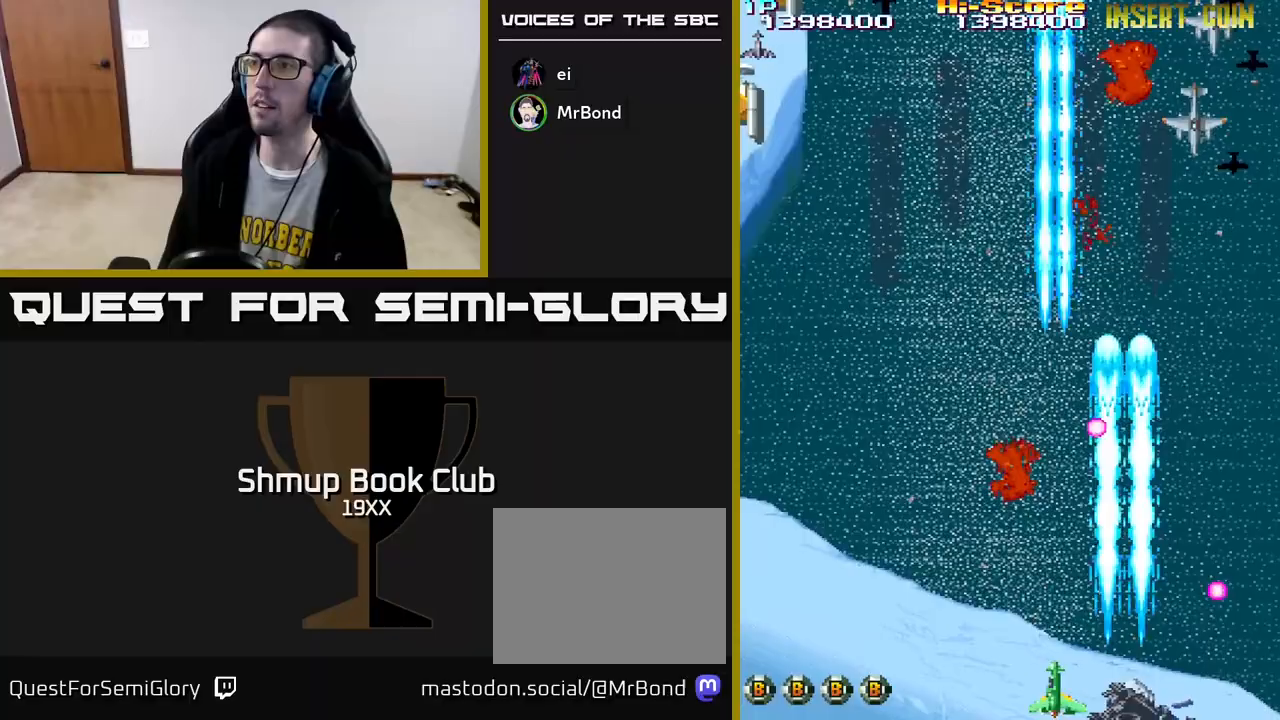
{"buttons": ["A", "R2", "DPAD_UP", "DPAD_RIGHT"], "left_stick": "center", "right_stick": "center", "events": [[50, "DPAD_UP", "down"], [133, "A", "down"], [283, "DPAD_LEFT", "up"], [450, "DPAD_RIGHT", "down"]]}
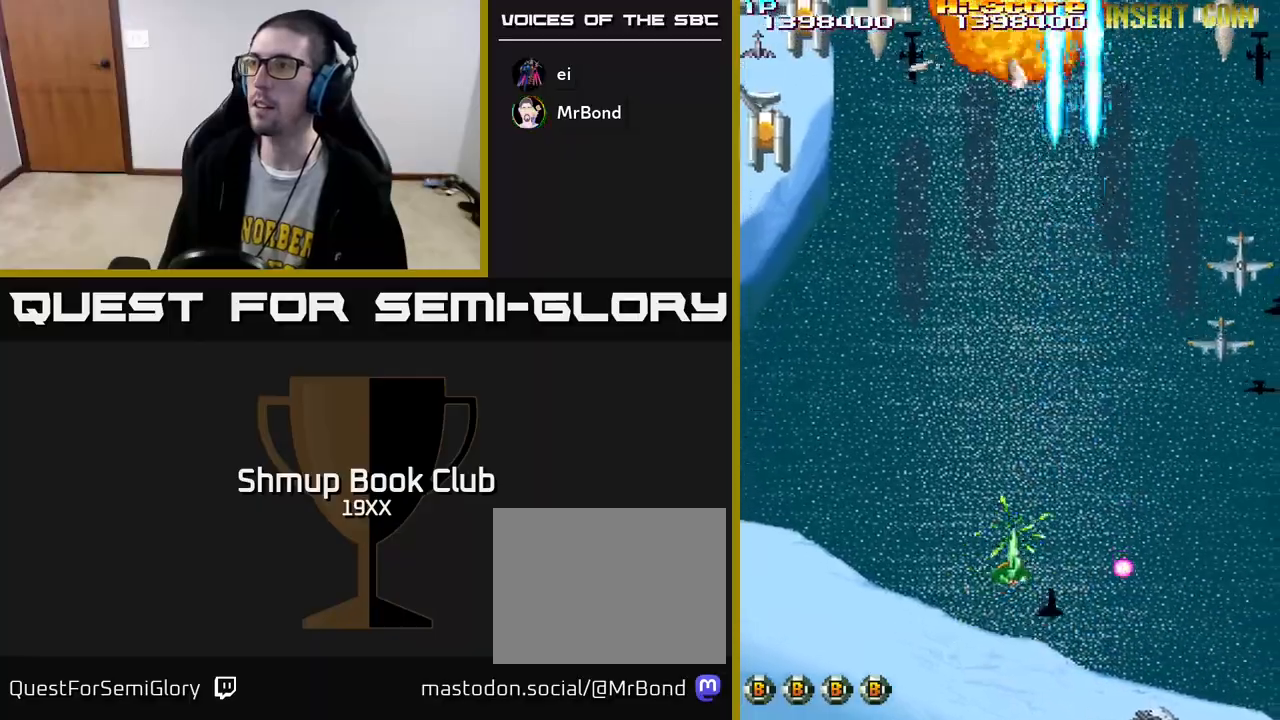
{"buttons": ["R2", "DPAD_RIGHT"], "left_stick": "center", "right_stick": "center", "events": [[17, "DPAD_UP", "up"], [167, "A", "up"], [300, "DPAD_DOWN", "down"], [467, "DPAD_DOWN", "up"]]}
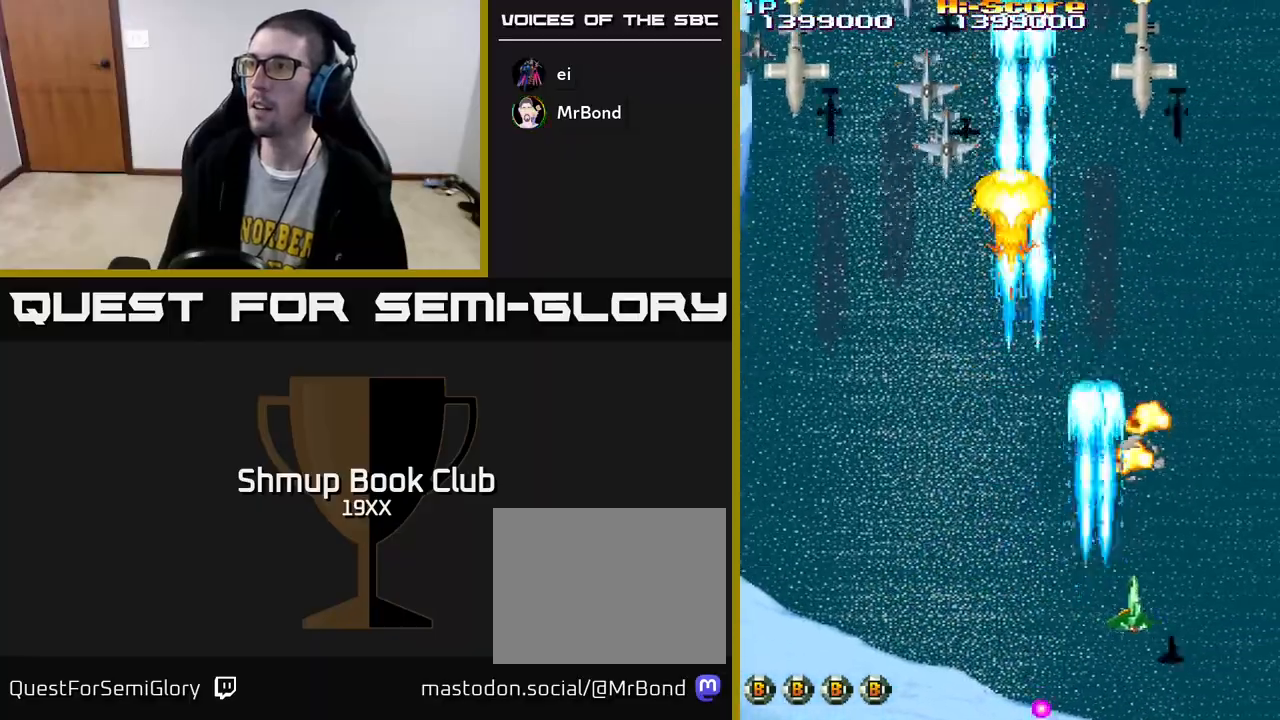
{"buttons": ["R2", "DPAD_LEFT"], "left_stick": "center", "right_stick": "center", "events": [[83, "DPAD_DOWN", "down"], [117, "DPAD_RIGHT", "up"], [150, "DPAD_LEFT", "down"], [217, "DPAD_DOWN", "up"]]}
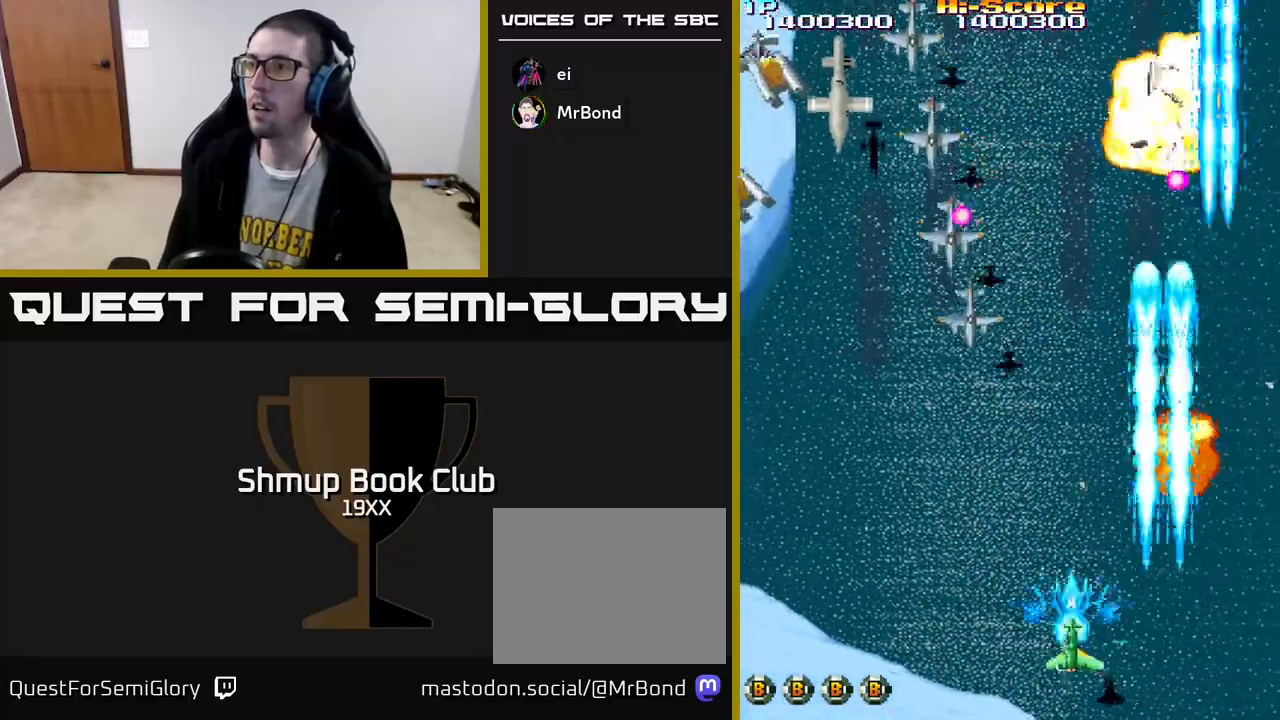
{"buttons": ["R2", "DPAD_UP", "DPAD_LEFT"], "left_stick": "center", "right_stick": "center", "events": [[400, "DPAD_UP", "down"]]}
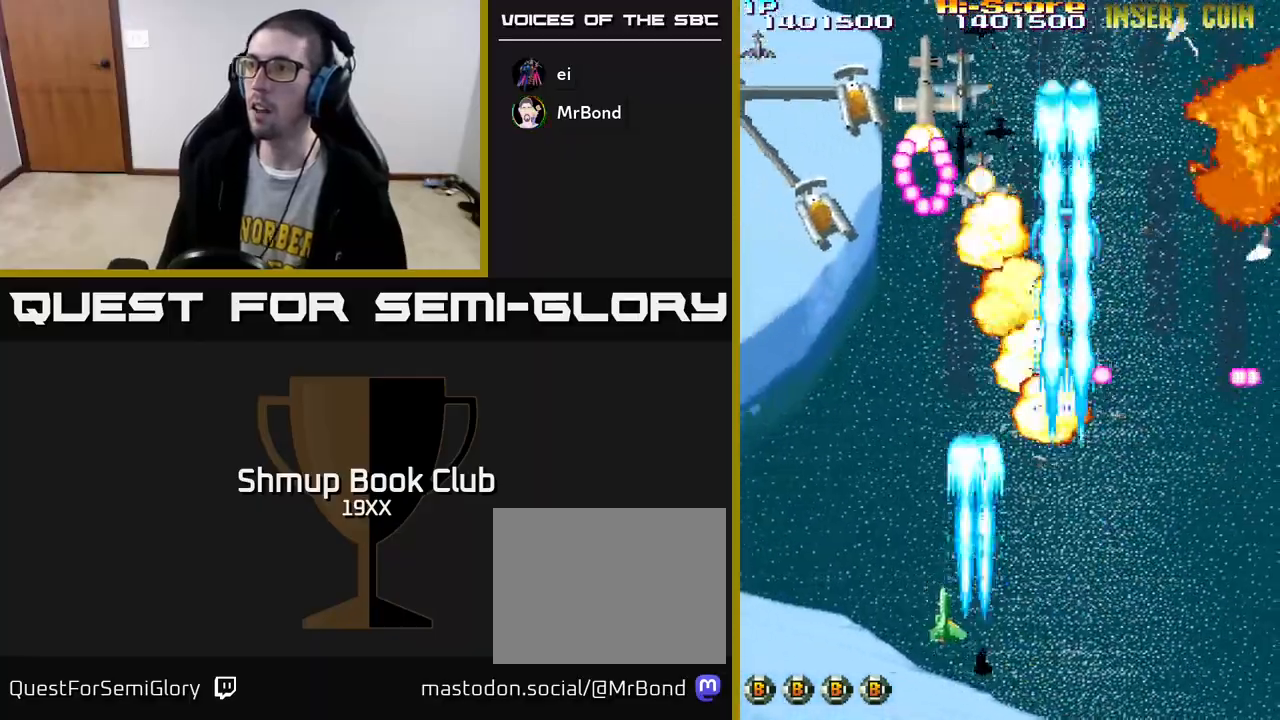
{"buttons": ["R2", "DPAD_DOWN", "DPAD_LEFT"], "left_stick": "center", "right_stick": "center", "events": [[200, "DPAD_LEFT", "up"], [250, "DPAD_RIGHT", "down"], [267, "DPAD_UP", "up"], [317, "DPAD_DOWN", "down"], [383, "DPAD_RIGHT", "up"], [467, "DPAD_LEFT", "down"]]}
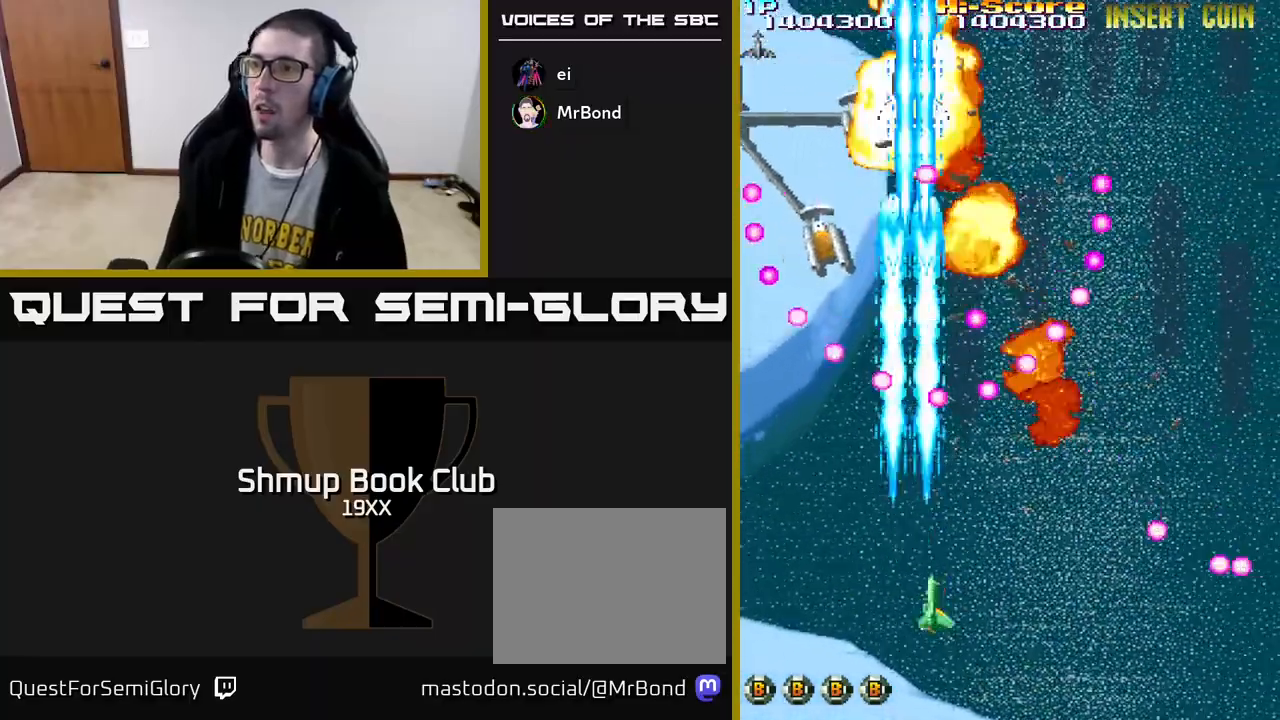
{"buttons": ["R2"], "left_stick": "center", "right_stick": "center", "events": [[50, "DPAD_DOWN", "up"], [200, "DPAD_DOWN", "down"], [250, "DPAD_LEFT", "up"], [383, "DPAD_DOWN", "up"]]}
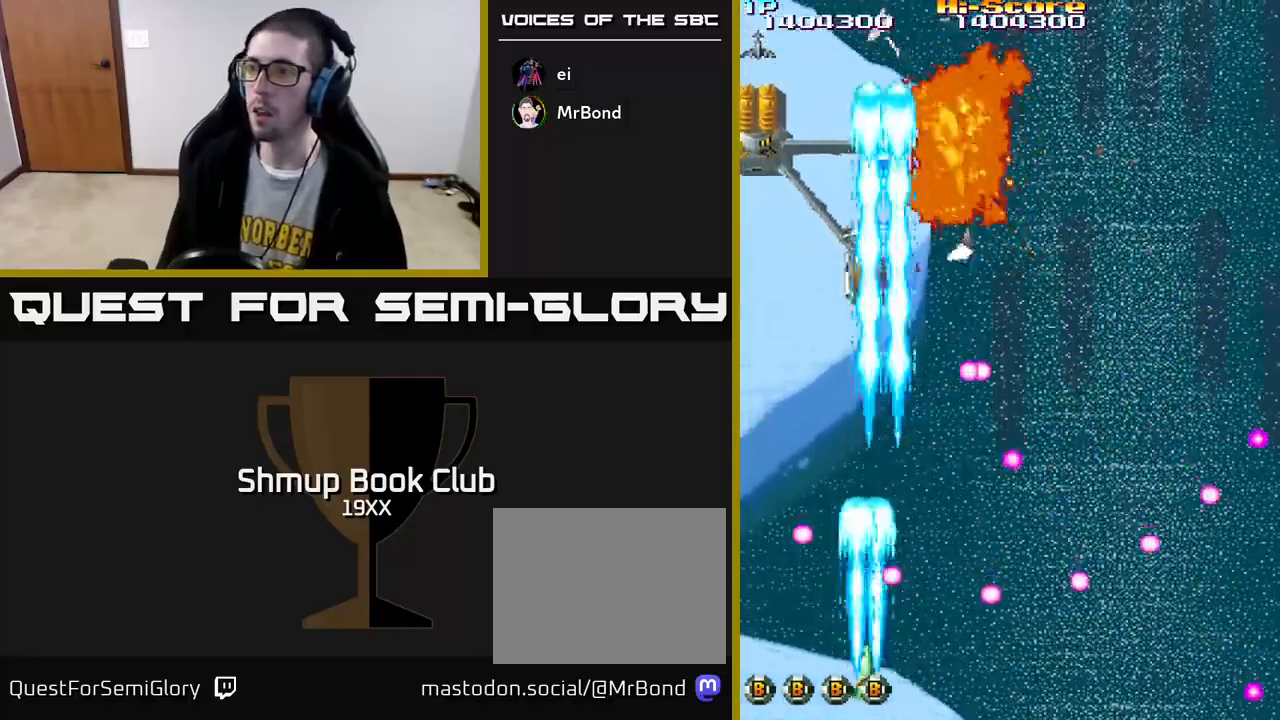
{"buttons": ["A", "R2", "DPAD_UP", "DPAD_LEFT"], "left_stick": "center", "right_stick": "center", "events": [[67, "DPAD_LEFT", "down"], [117, "DPAD_UP", "down"], [133, "DPAD_LEFT", "up"], [183, "DPAD_RIGHT", "down"], [233, "DPAD_RIGHT", "up"], [283, "A", "down"], [350, "DPAD_LEFT", "down"]]}
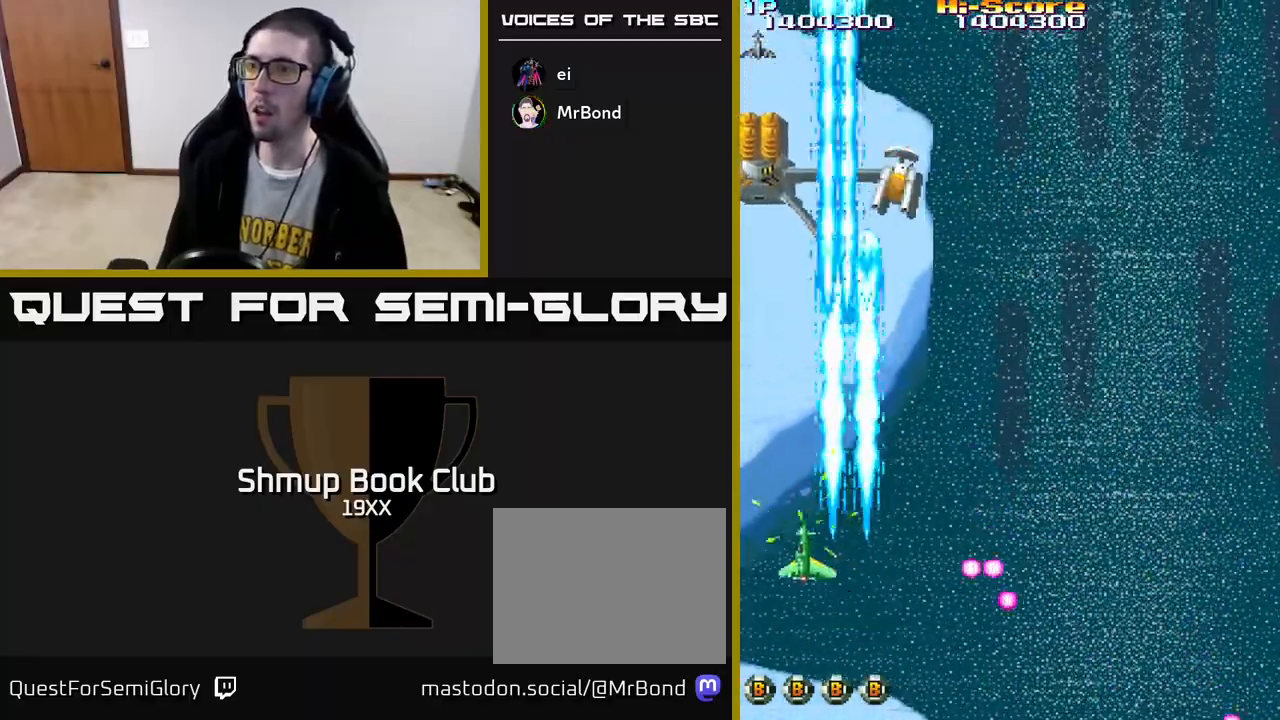
{"buttons": ["R2", "DPAD_DOWN"], "left_stick": "center", "right_stick": "center", "events": [[100, "DPAD_UP", "up"], [167, "A", "up"], [250, "DPAD_DOWN", "down"], [250, "DPAD_LEFT", "up"], [300, "DPAD_RIGHT", "down"], [333, "DPAD_RIGHT", "up"]]}
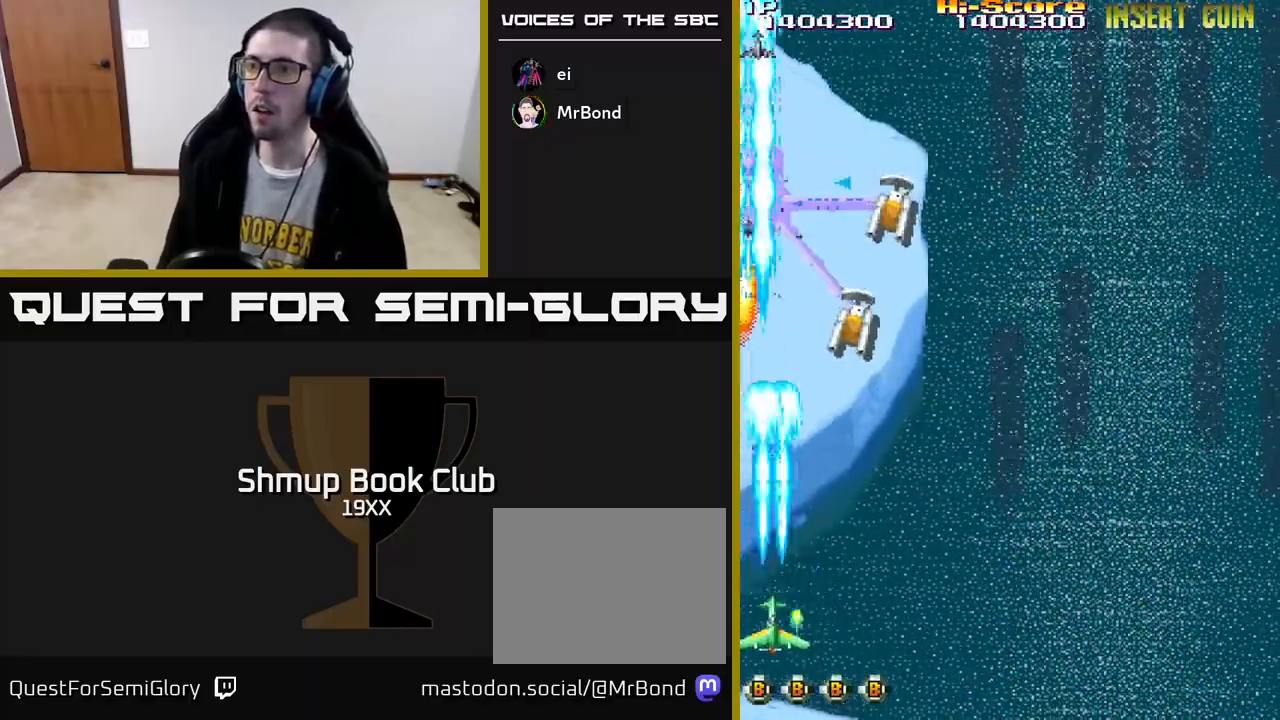
{"buttons": ["R2", "DPAD_RIGHT"], "left_stick": "center", "right_stick": "center", "events": [[33, "DPAD_DOWN", "up"], [50, "DPAD_UP", "down"], [250, "DPAD_UP", "up"], [283, "DPAD_DOWN", "down"], [317, "DPAD_RIGHT", "down"], [417, "DPAD_DOWN", "up"]]}
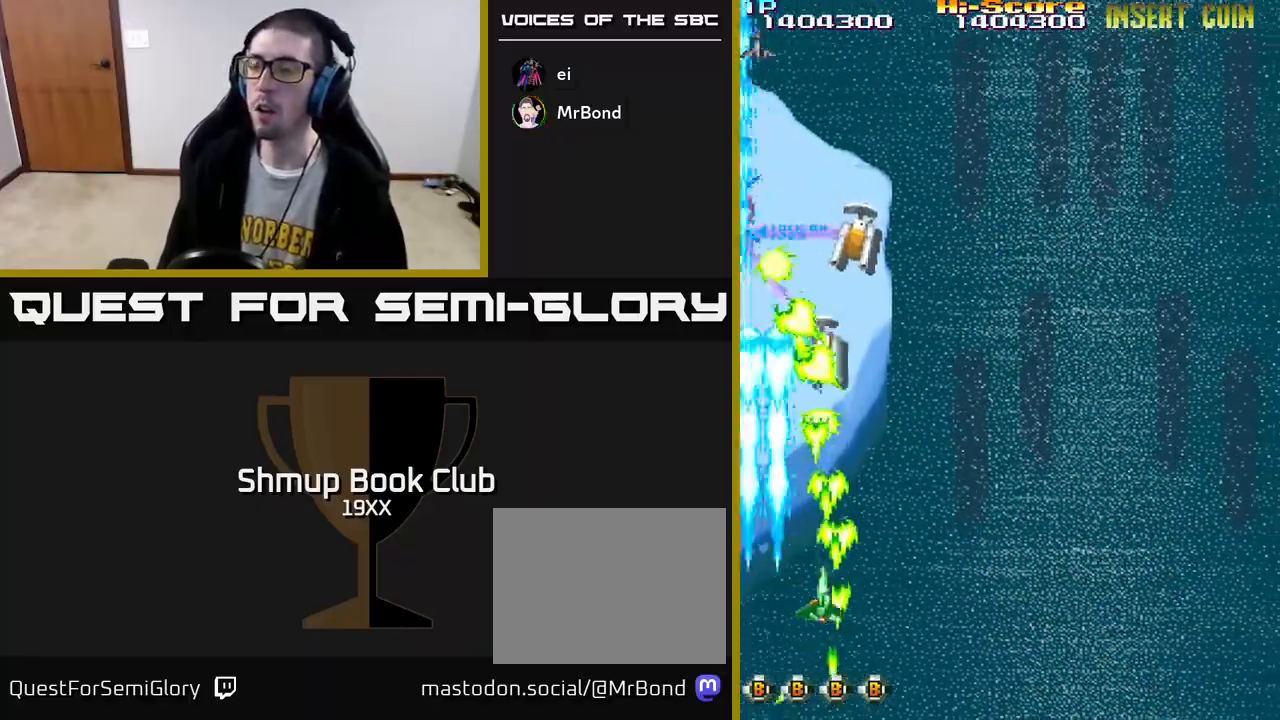
{"buttons": ["R2", "DPAD_LEFT"], "left_stick": "center", "right_stick": "center", "events": [[117, "DPAD_RIGHT", "up"], [150, "DPAD_UP", "down"], [367, "DPAD_UP", "up"], [383, "DPAD_LEFT", "down"]]}
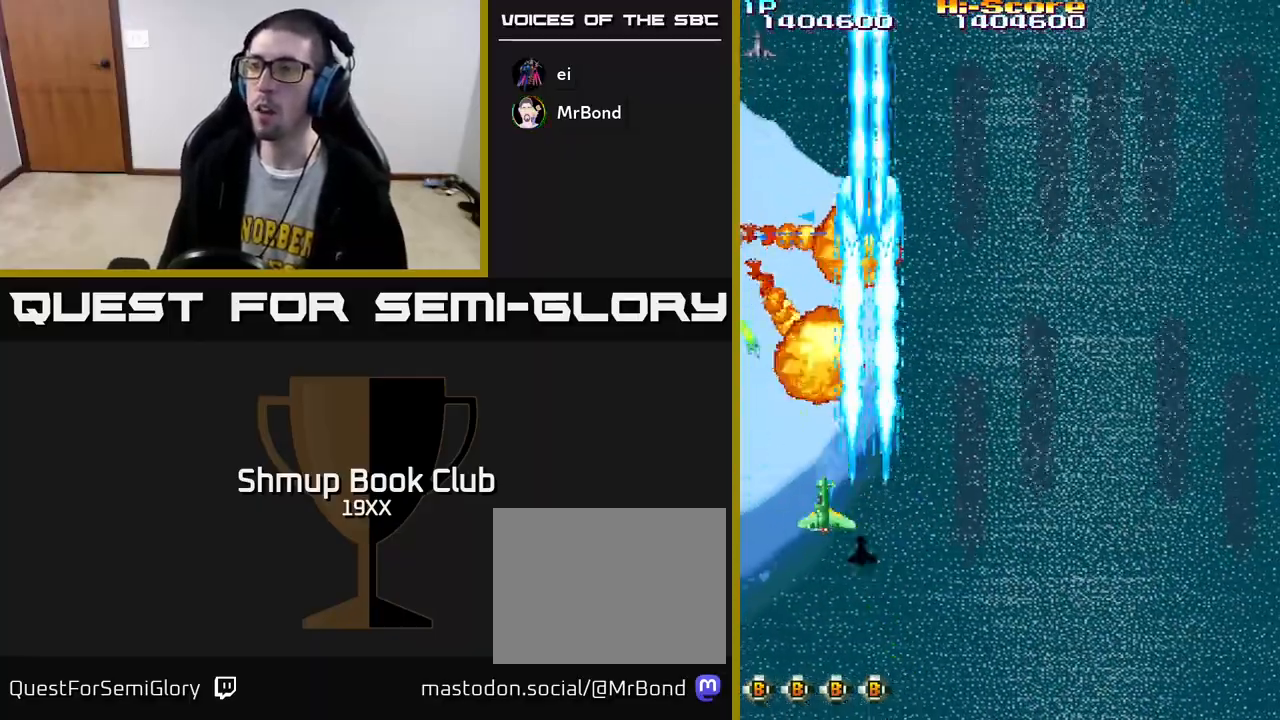
{"buttons": ["R2", "DPAD_RIGHT"], "left_stick": "center", "right_stick": "center", "events": [[100, "DPAD_DOWN", "down"], [117, "DPAD_LEFT", "up"], [167, "DPAD_RIGHT", "down"], [183, "DPAD_DOWN", "up"]]}
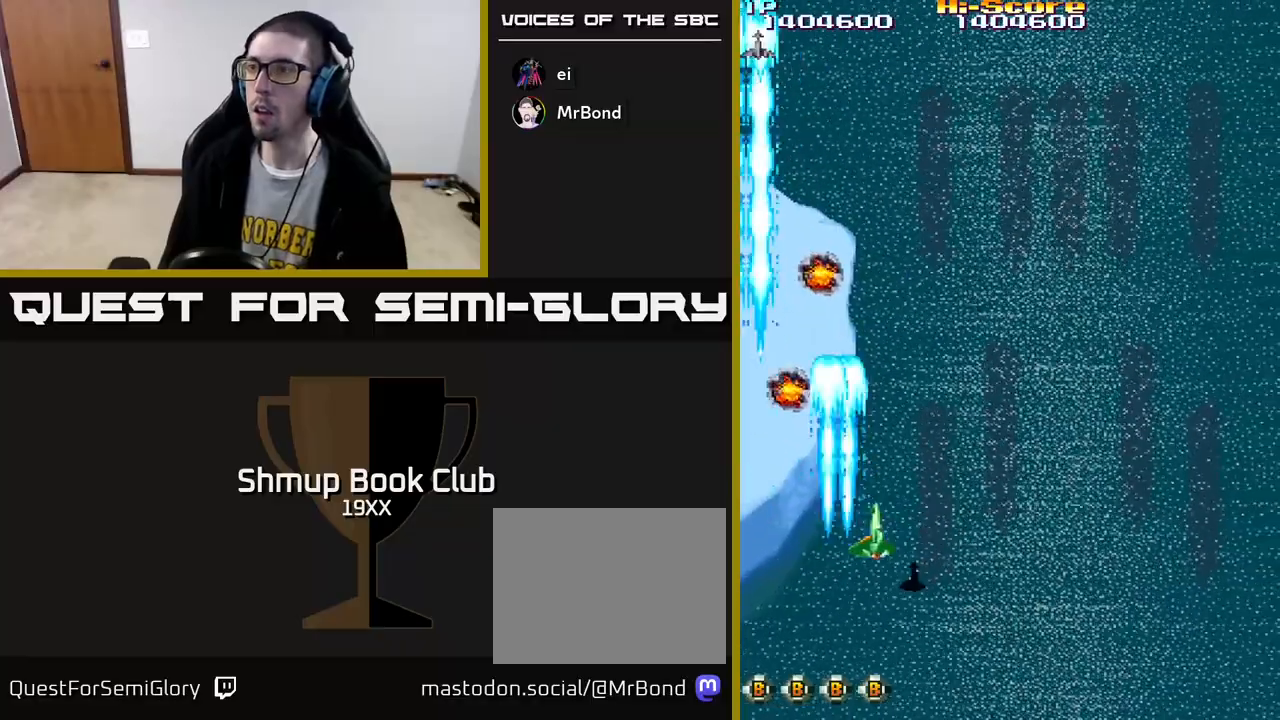
{"buttons": ["A", "R2", "DPAD_RIGHT"], "left_stick": "center", "right_stick": "center", "events": [[217, "A", "down"]]}
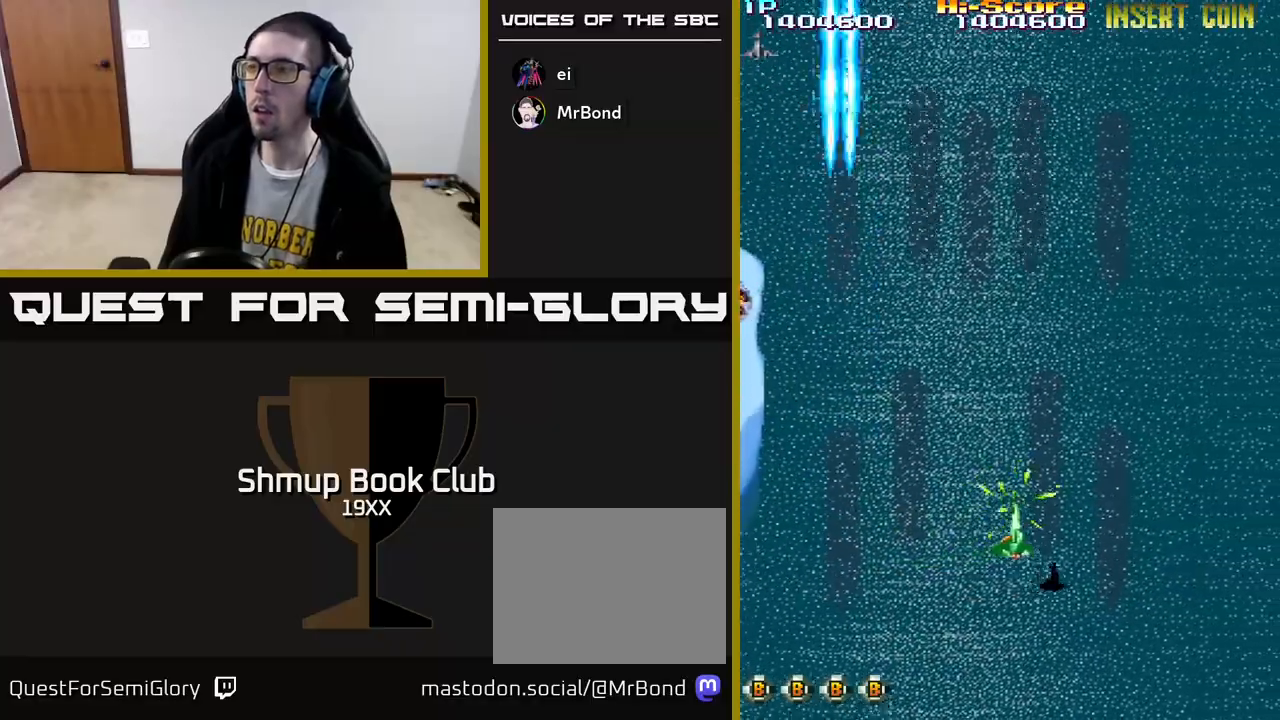
{"buttons": ["A", "R2", "DPAD_RIGHT"], "left_stick": "center", "right_stick": "center", "events": [[33, "DPAD_RIGHT", "up"], [233, "DPAD_LEFT", "down"], [400, "DPAD_LEFT", "up"], [483, "DPAD_RIGHT", "down"]]}
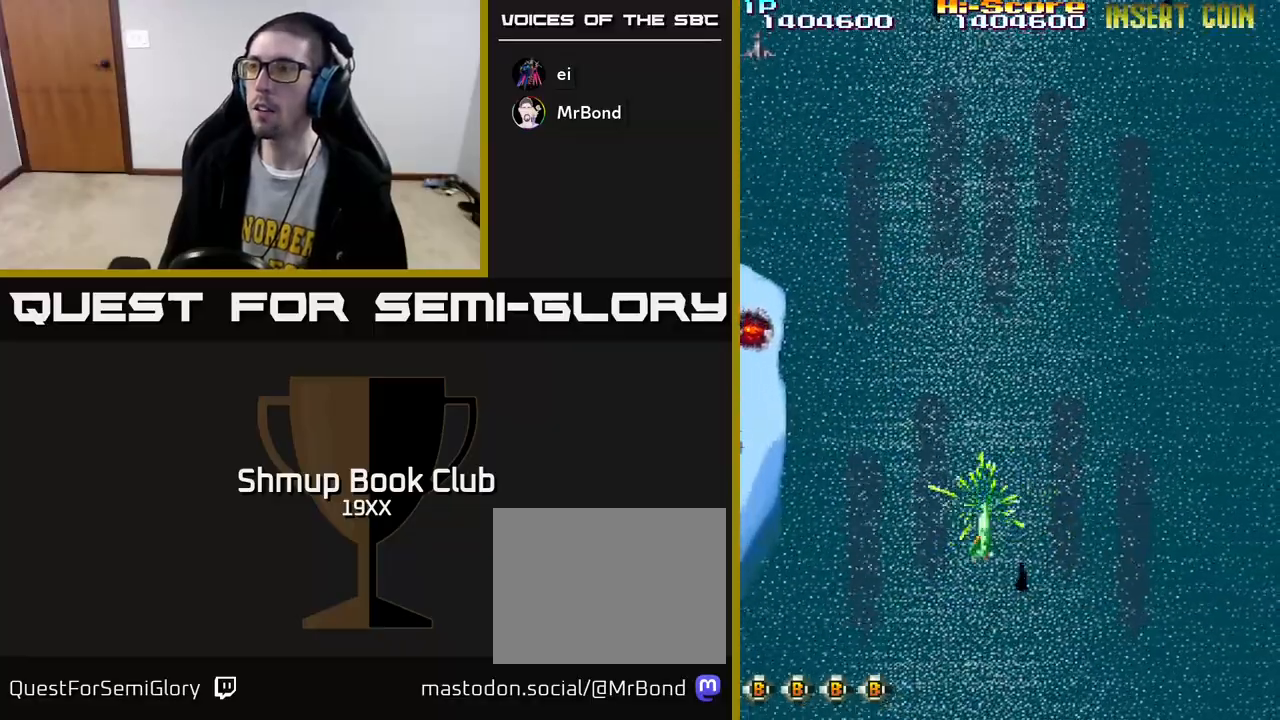
{"buttons": ["A", "R2"], "left_stick": "center", "right_stick": "center", "events": [[100, "DPAD_RIGHT", "up"]]}
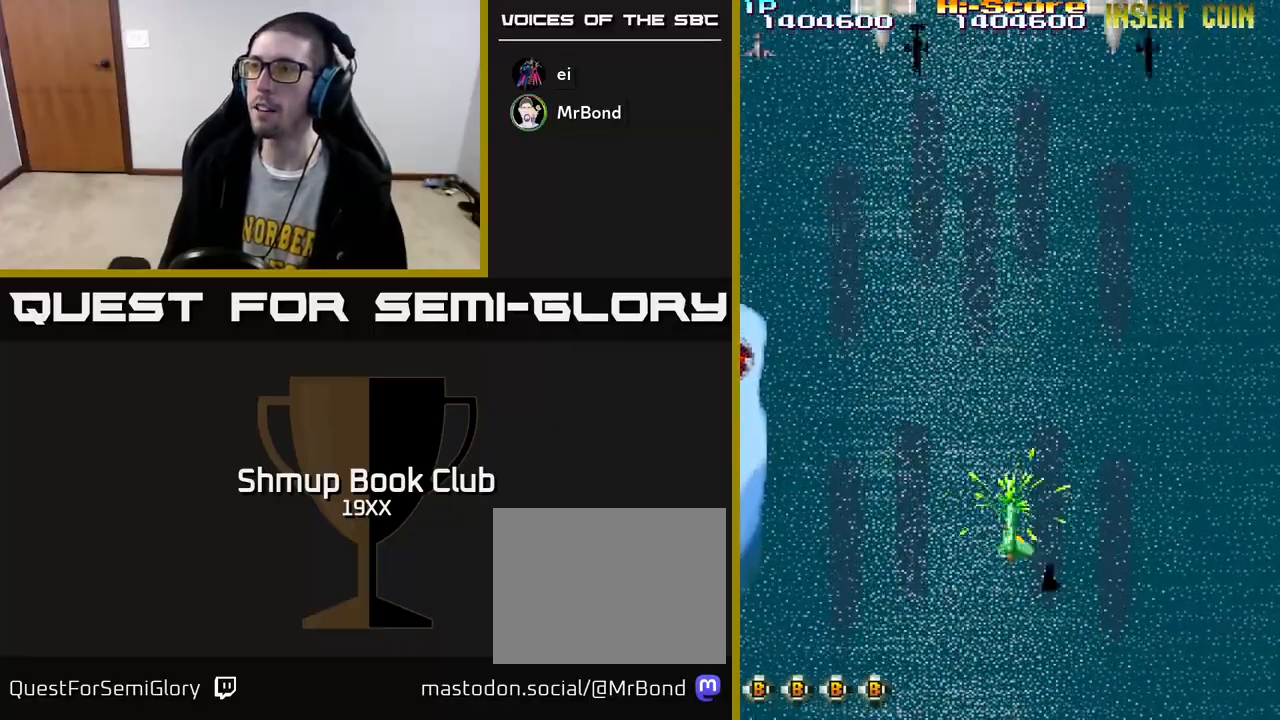
{"buttons": ["R2", "DPAD_UP"], "left_stick": "center", "right_stick": "center", "events": [[117, "DPAD_LEFT", "down"], [350, "DPAD_UP", "down"], [383, "A", "up"], [500, "DPAD_LEFT", "up"]]}
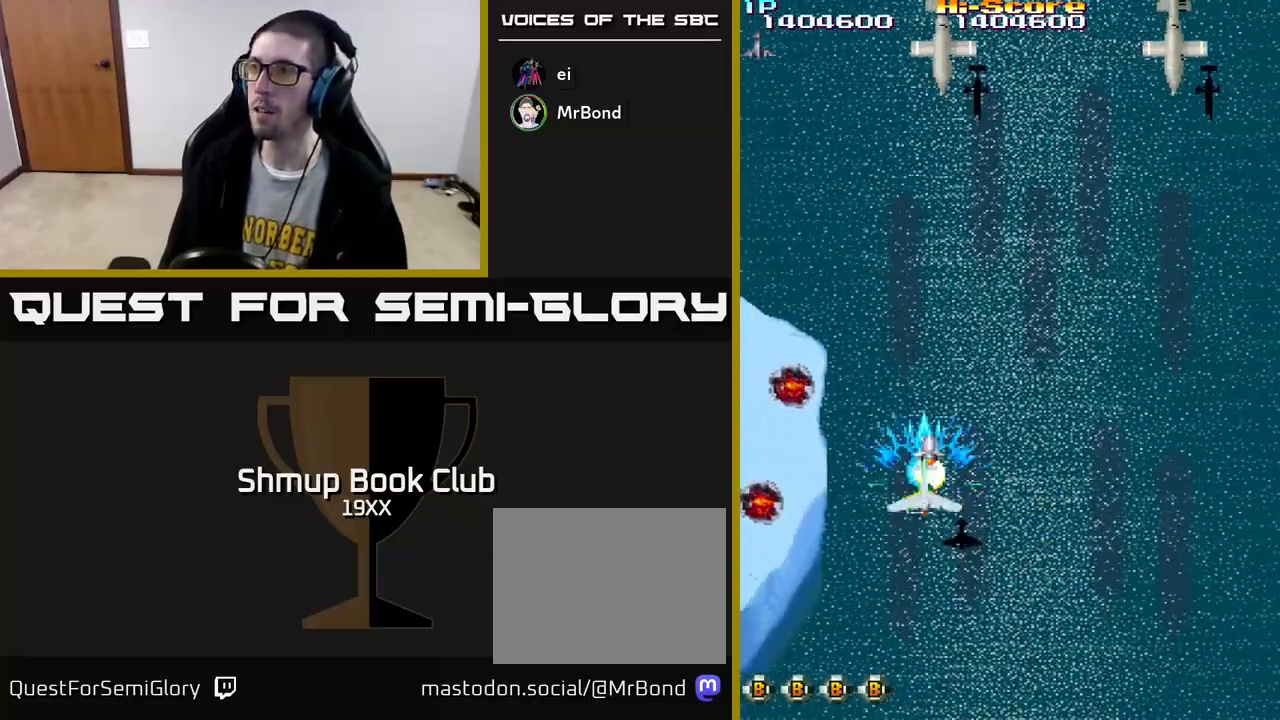
{"buttons": ["R2", "DPAD_RIGHT"], "left_stick": "center", "right_stick": "center", "events": [[33, "DPAD_RIGHT", "down"], [33, "DPAD_UP", "up"]]}
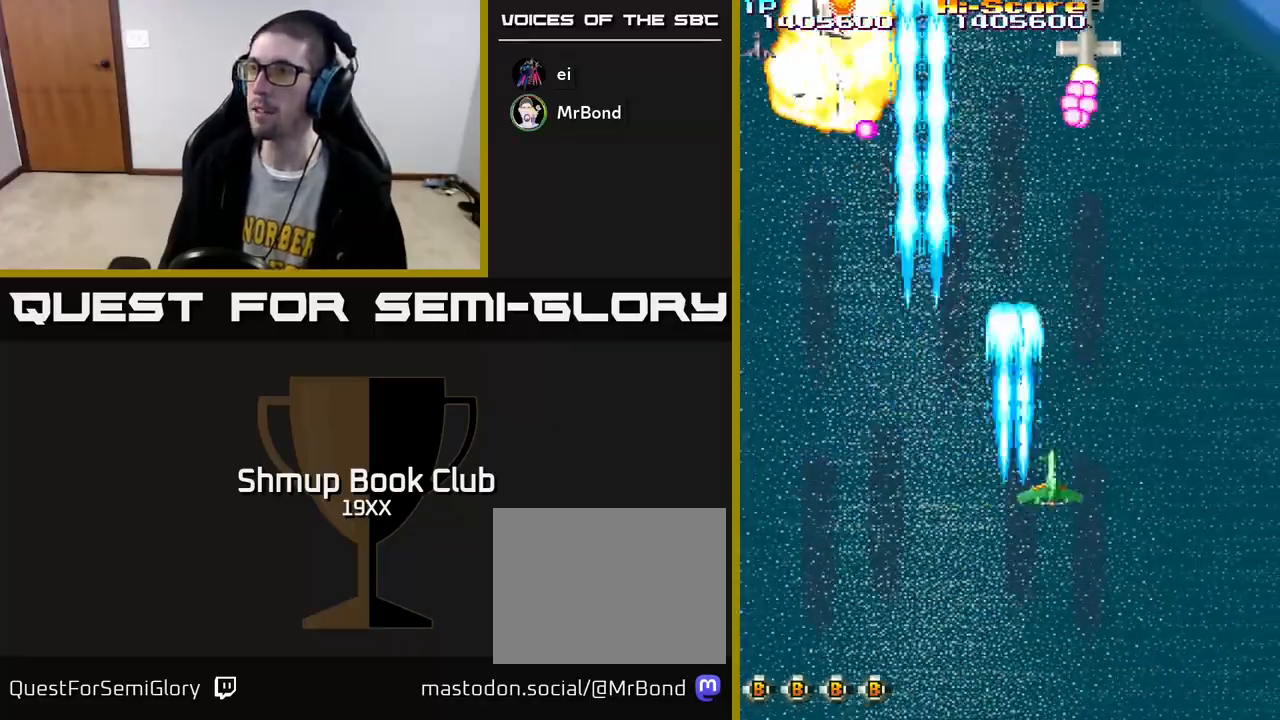
{"buttons": ["R2", "DPAD_DOWN", "DPAD_LEFT"], "left_stick": "center", "right_stick": "center", "events": [[133, "DPAD_DOWN", "down"], [133, "DPAD_RIGHT", "up"], [200, "DPAD_LEFT", "down"], [267, "DPAD_LEFT", "up"], [383, "DPAD_LEFT", "down"]]}
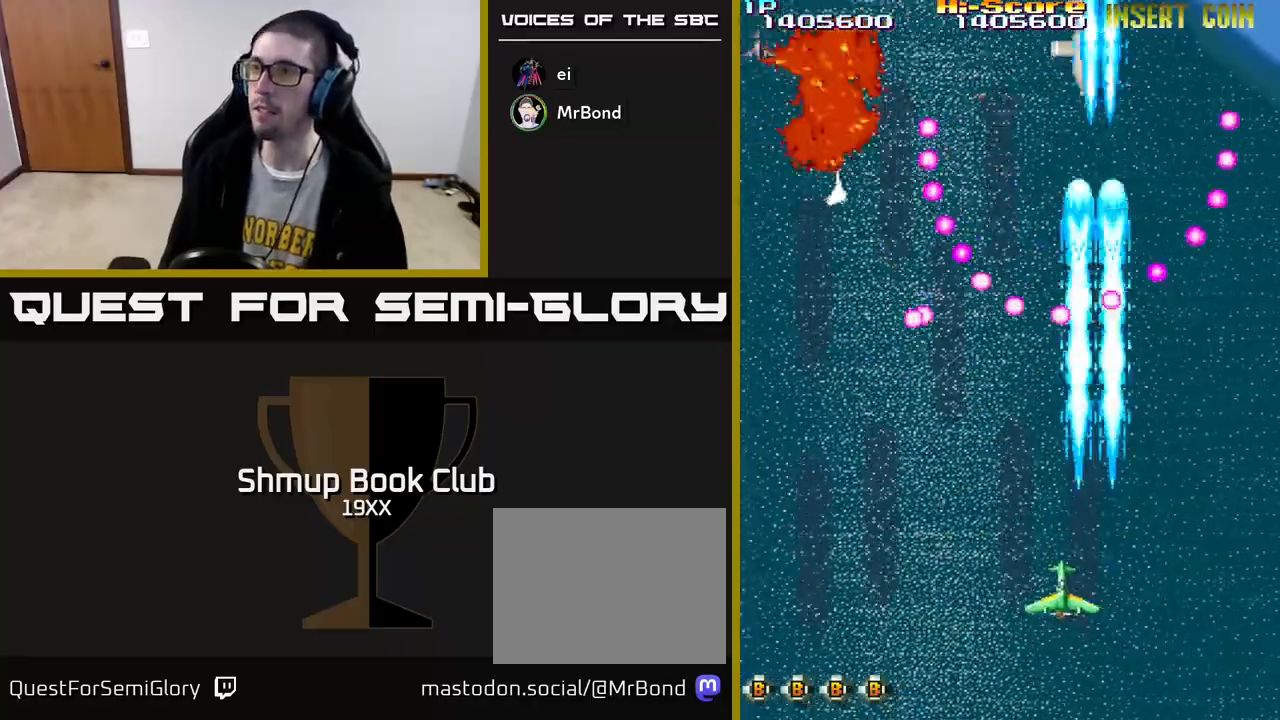
{"buttons": ["R2", "DPAD_LEFT"], "left_stick": "center", "right_stick": "center", "events": [[83, "DPAD_DOWN", "up"], [333, "DPAD_DOWN", "down"], [500, "DPAD_DOWN", "up"]]}
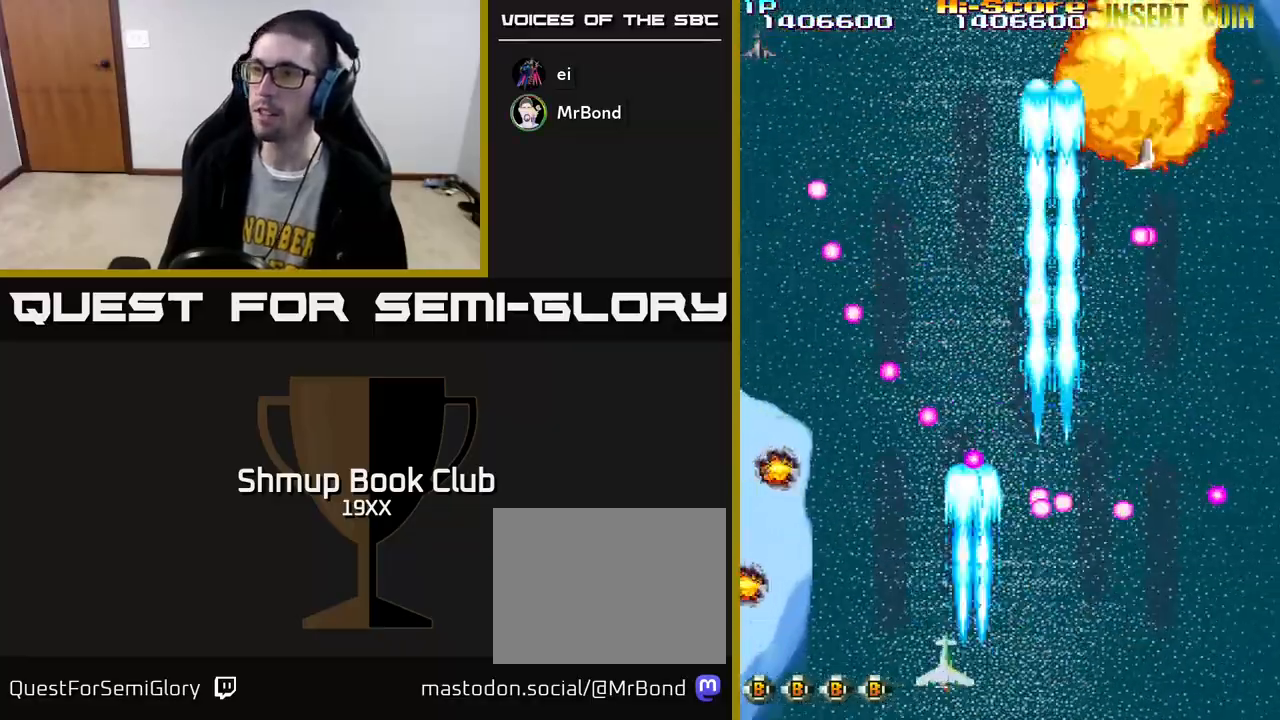
{"buttons": ["R2"], "left_stick": "center", "right_stick": "center", "events": [[100, "DPAD_LEFT", "up"], [333, "DPAD_LEFT", "down"], [500, "DPAD_LEFT", "up"]]}
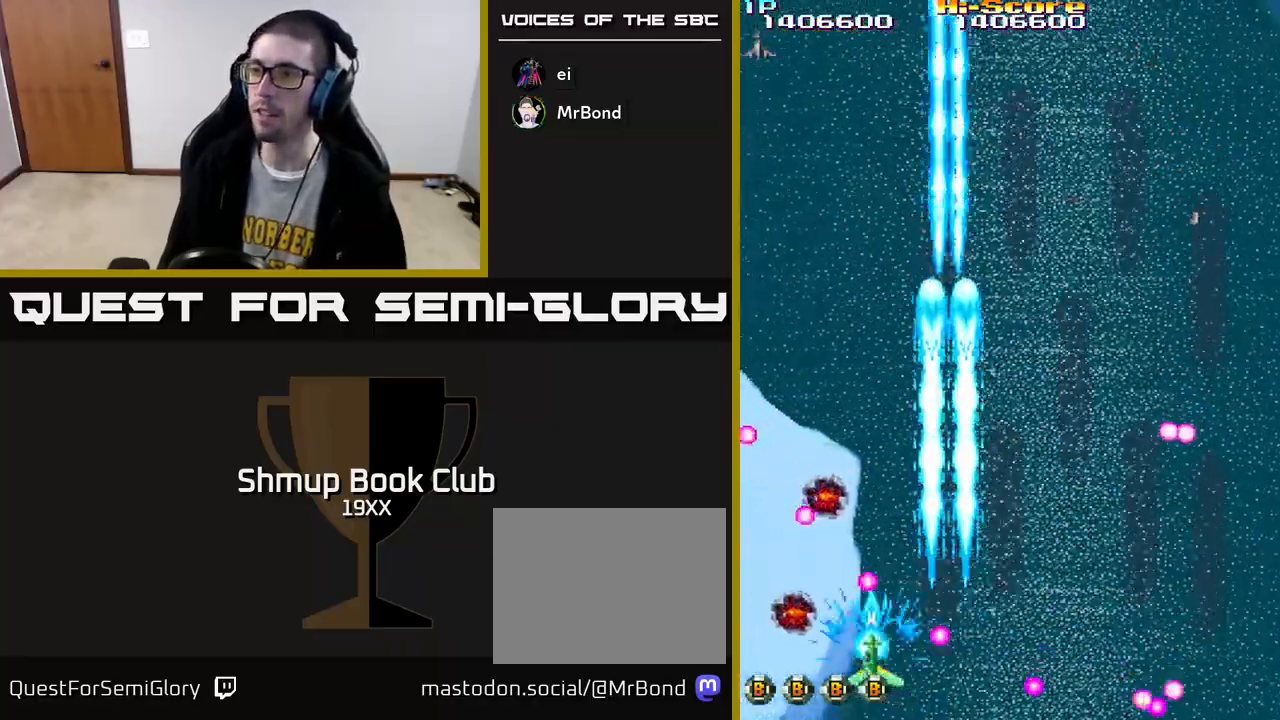
{"buttons": ["A", "R2", "DPAD_UP", "DPAD_RIGHT"], "left_stick": "center", "right_stick": "center", "events": [[200, "A", "down"], [317, "DPAD_RIGHT", "down"], [317, "DPAD_UP", "down"]]}
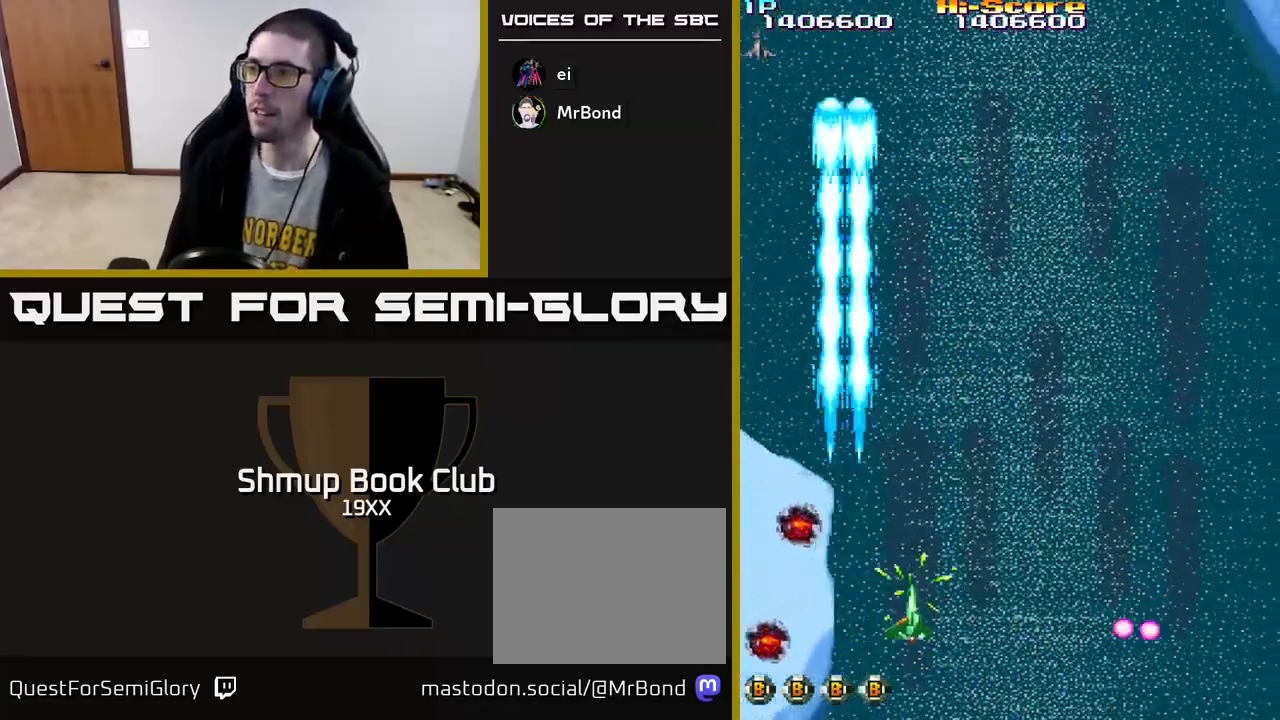
{"buttons": ["A", "R2"], "left_stick": "center", "right_stick": "center", "events": [[250, "DPAD_UP", "up"], [400, "DPAD_RIGHT", "up"]]}
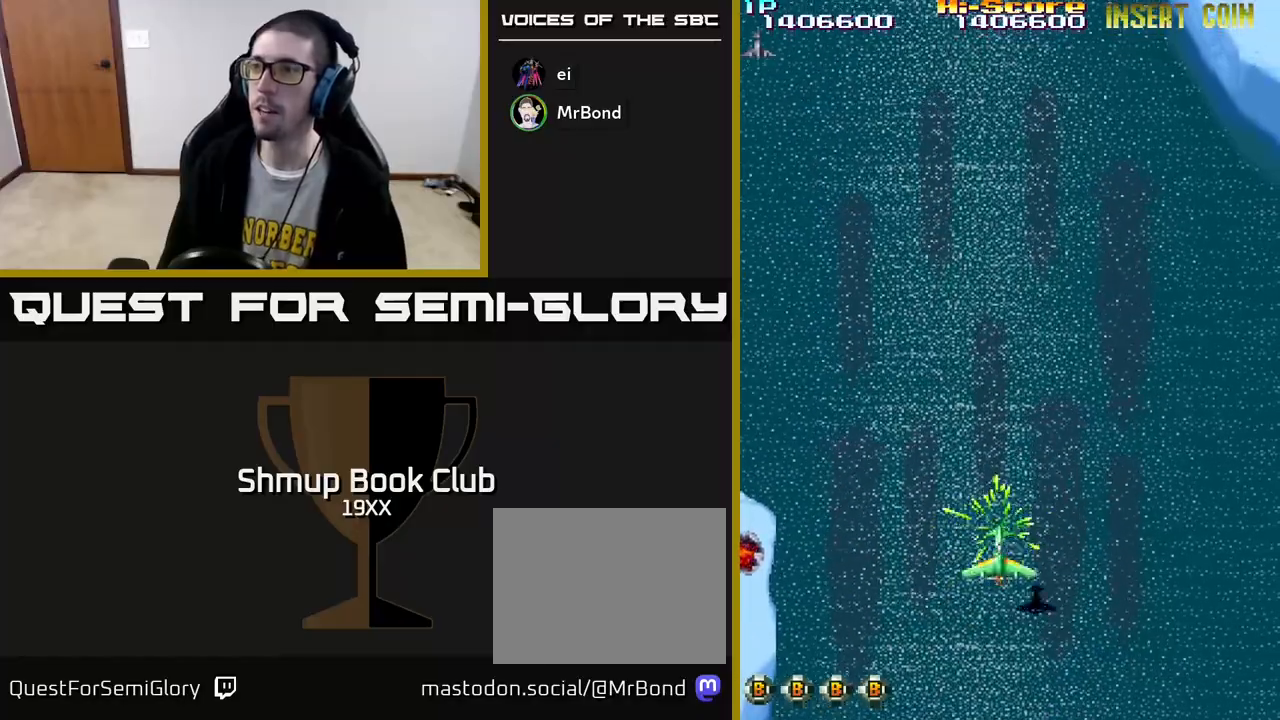
{"buttons": ["A", "R2"], "left_stick": "center", "right_stick": "center", "events": []}
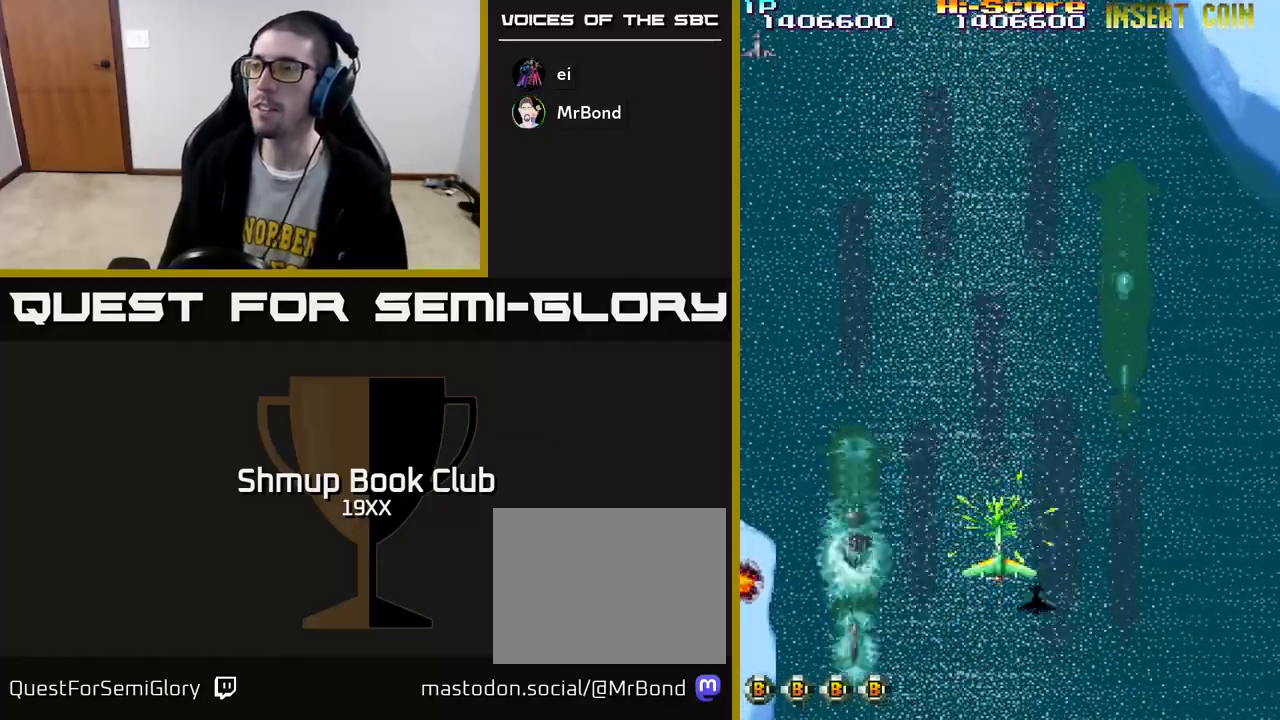
{"buttons": ["A", "R2", "DPAD_LEFT"], "left_stick": "center", "right_stick": "center", "events": [[333, "DPAD_LEFT", "down"]]}
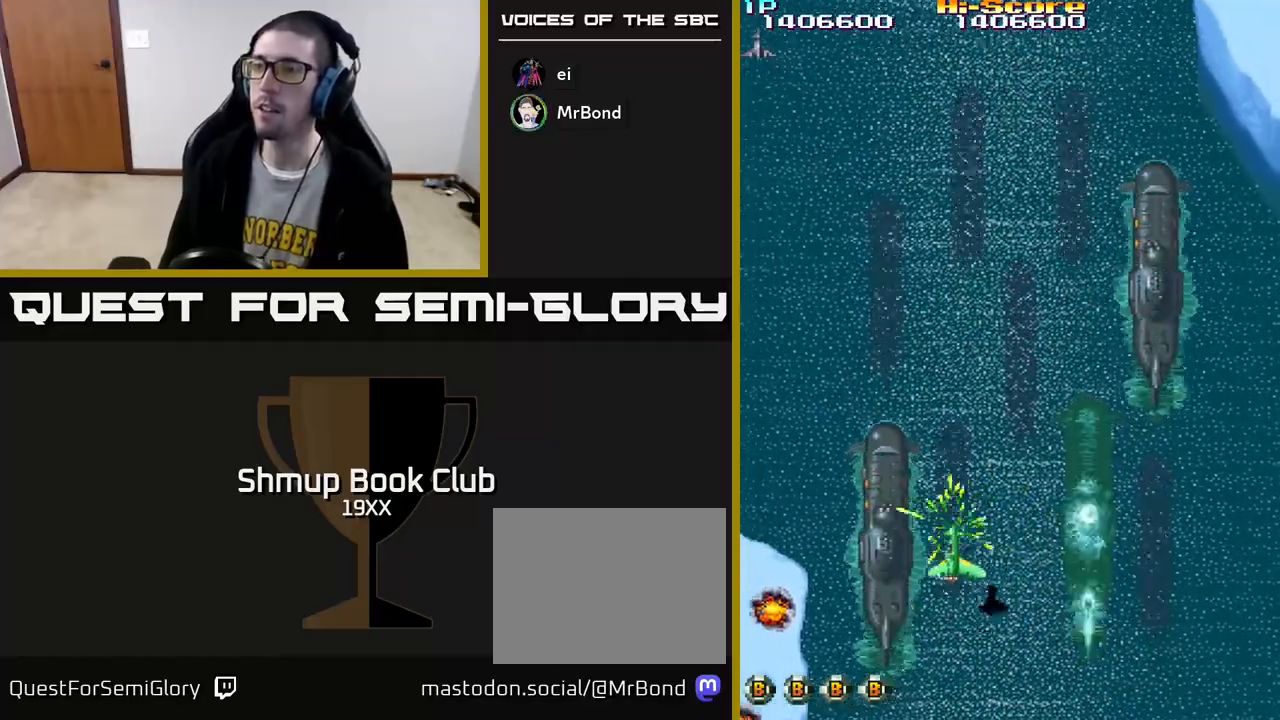
{"buttons": ["R2", "DPAD_RIGHT"], "left_stick": "center", "right_stick": "center", "events": [[117, "A", "up"], [117, "DPAD_DOWN", "down"], [217, "DPAD_LEFT", "up"], [317, "DPAD_DOWN", "up"], [367, "DPAD_RIGHT", "down"], [367, "DPAD_UP", "down"], [450, "DPAD_UP", "up"]]}
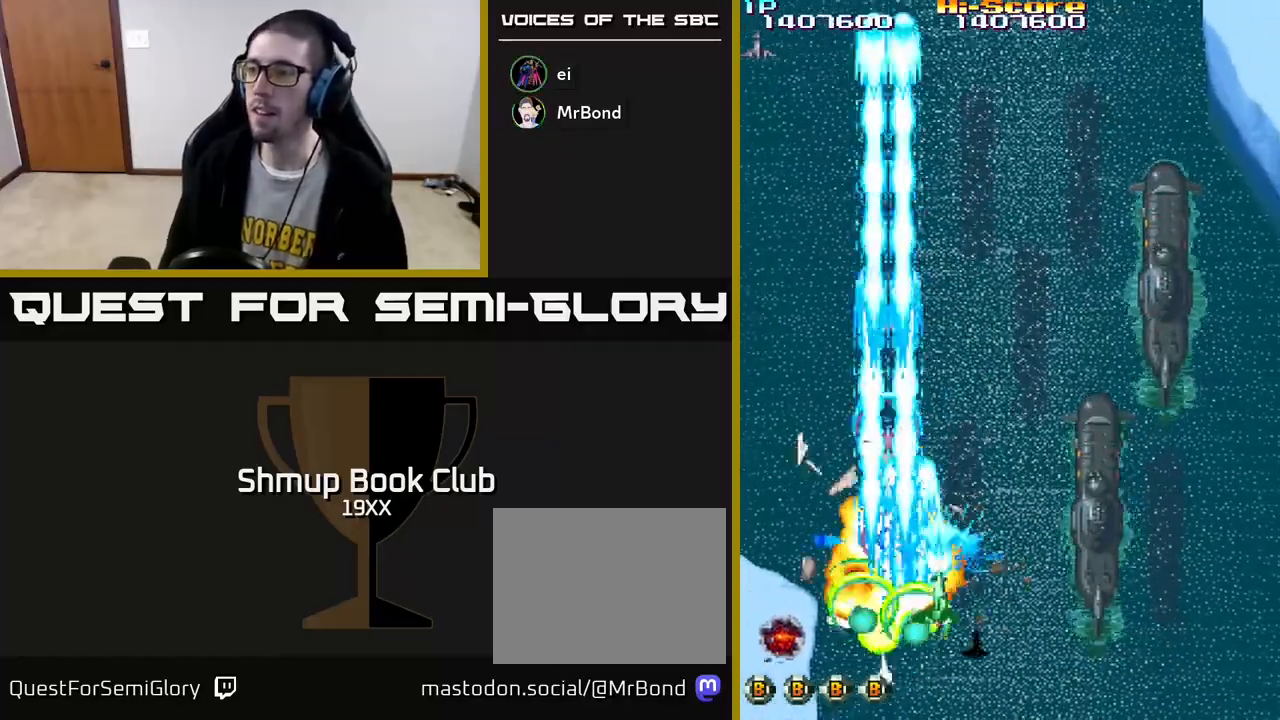
{"buttons": ["R2"], "left_stick": "center", "right_stick": "center", "events": [[333, "DPAD_UP", "down"], [400, "DPAD_RIGHT", "up"], [400, "DPAD_UP", "up"]]}
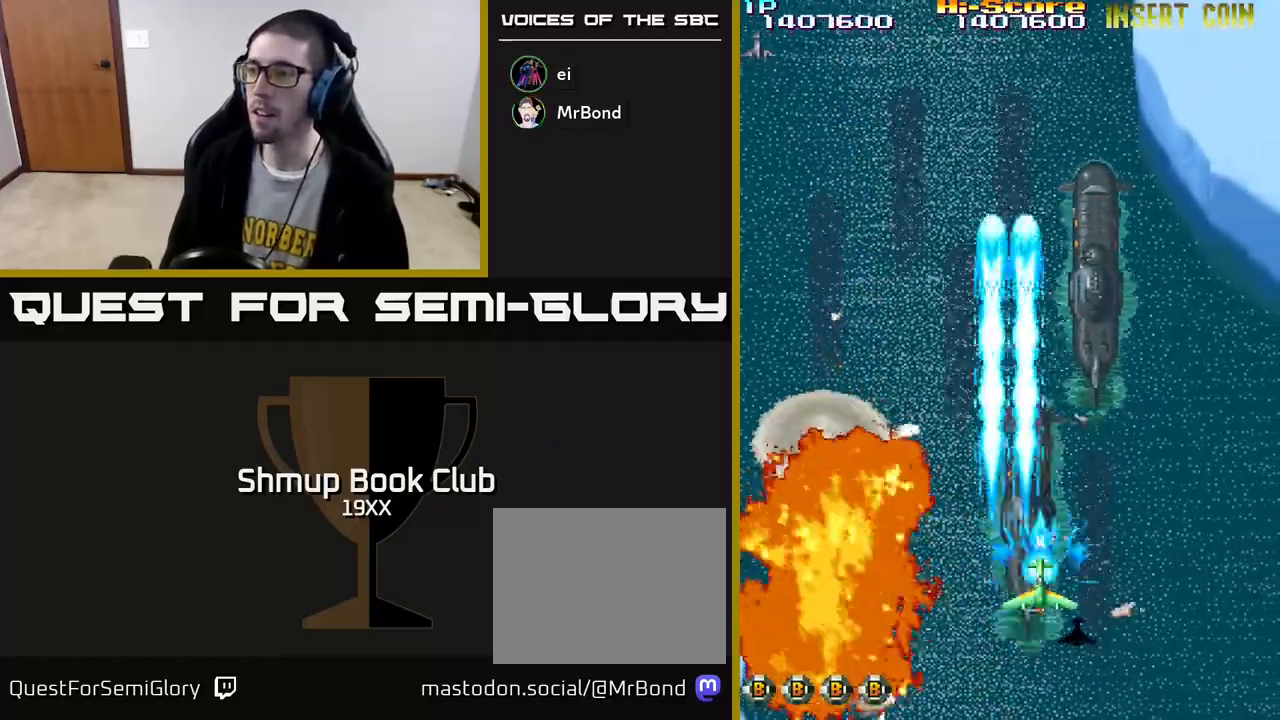
{"buttons": ["R2"], "left_stick": "center", "right_stick": "center", "events": [[83, "DPAD_DOWN", "down"], [133, "DPAD_DOWN", "up"]]}